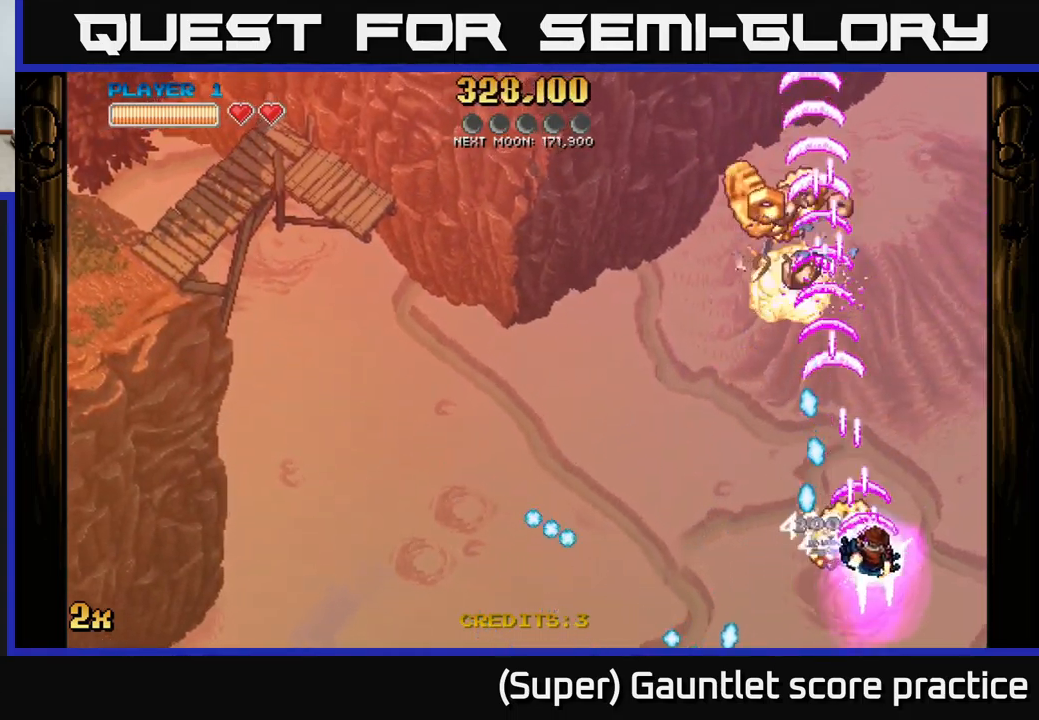
Gameplay with a controller (Xbox layout); each line is a JSON object with the inputs held at the frame after it. "events" lists button and stick changes between this image and that frame as [ms after this image, input, new state], when the widget could be followed in between. Not read: right_stick.
{"buttons": ["A", "X"], "left_stick": "left", "events": [[17, "left_stick", "up-right"], [150, "left_stick", "up"], [250, "left_stick", "up-left"], [350, "left_stick", "left"], [400, "X", "down"]]}
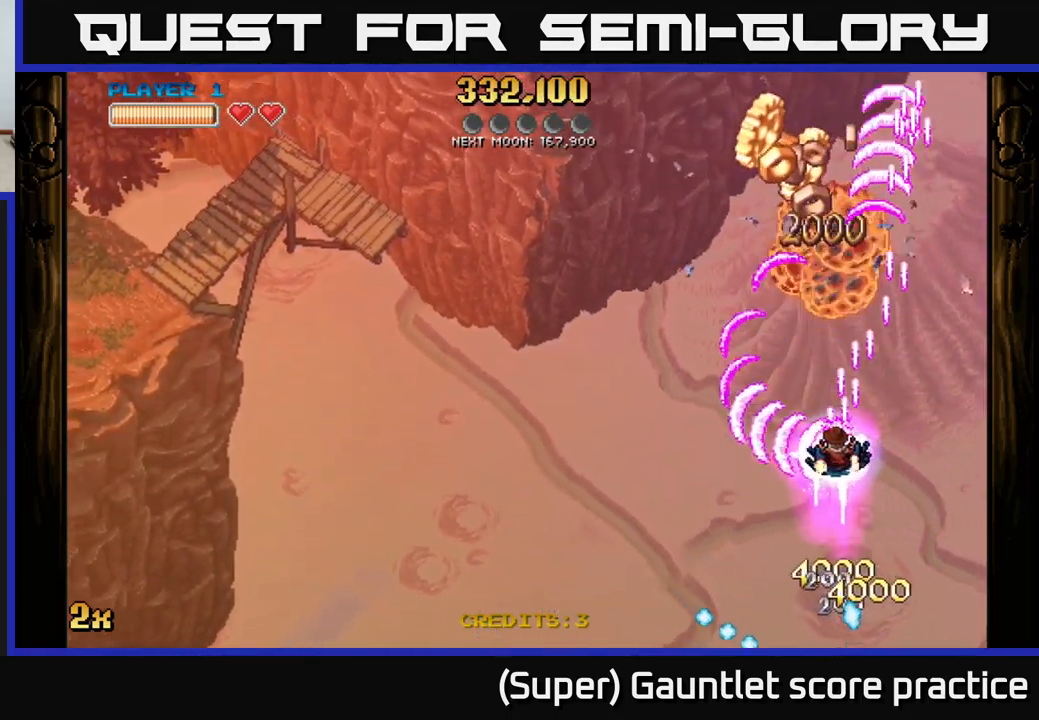
{"buttons": ["A"], "left_stick": "down-left", "events": [[34, "X", "up"], [167, "left_stick", "center"], [234, "left_stick", "right"], [384, "left_stick", "down"], [450, "left_stick", "down-left"]]}
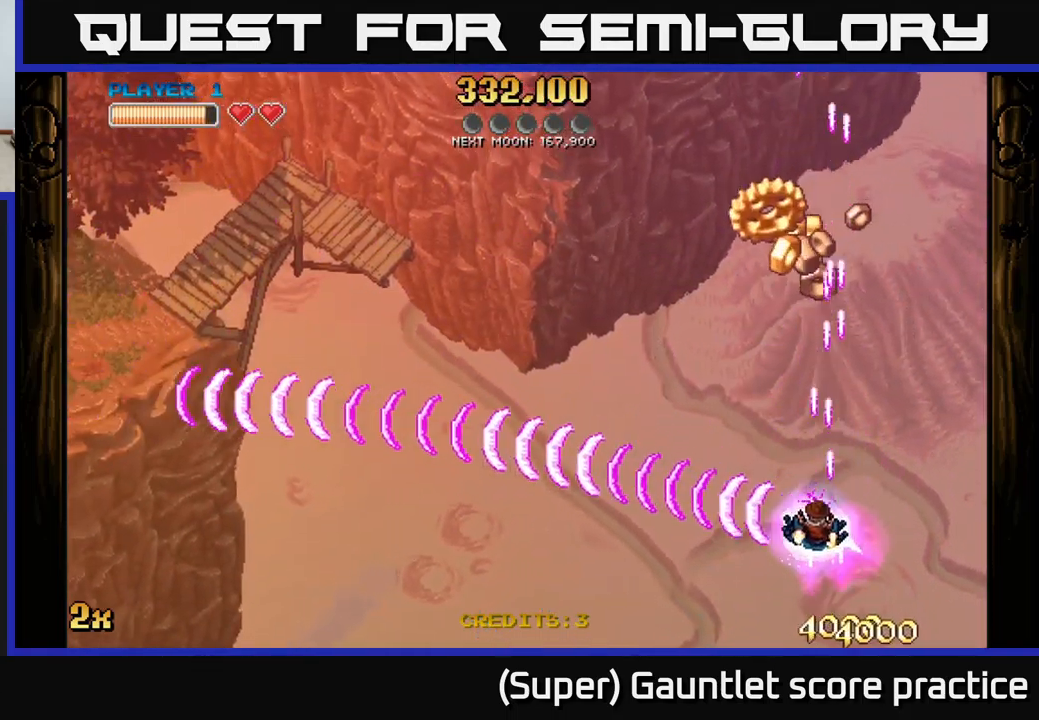
{"buttons": ["A"], "left_stick": "up", "events": [[117, "left_stick", "up"]]}
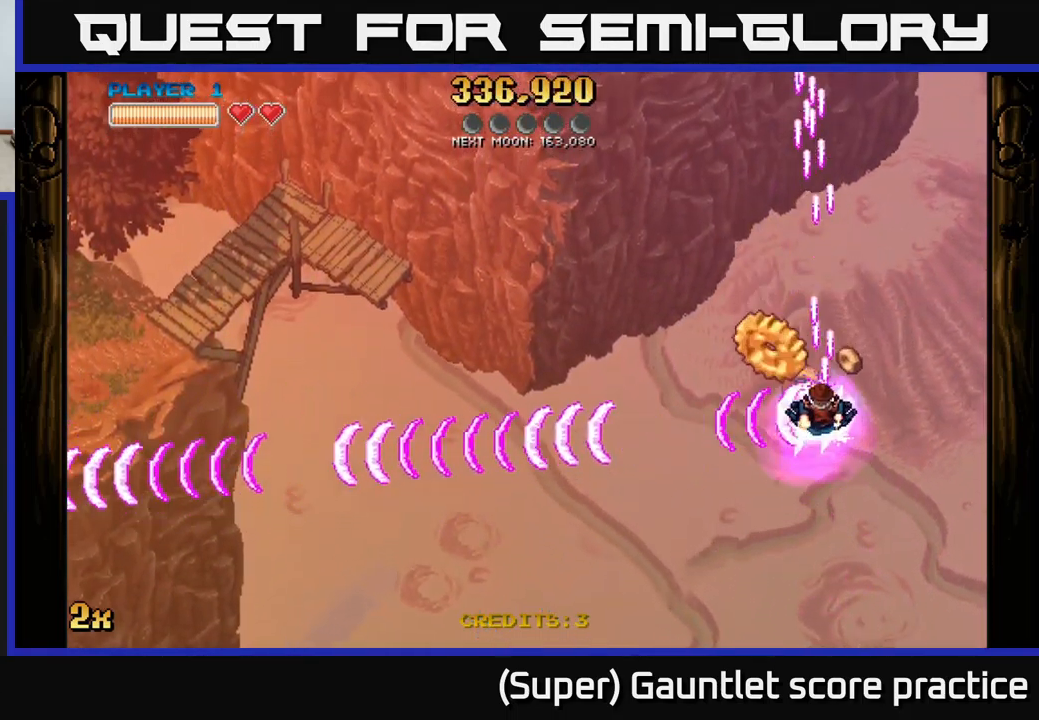
{"buttons": ["A"], "left_stick": "left", "events": [[117, "left_stick", "left"]]}
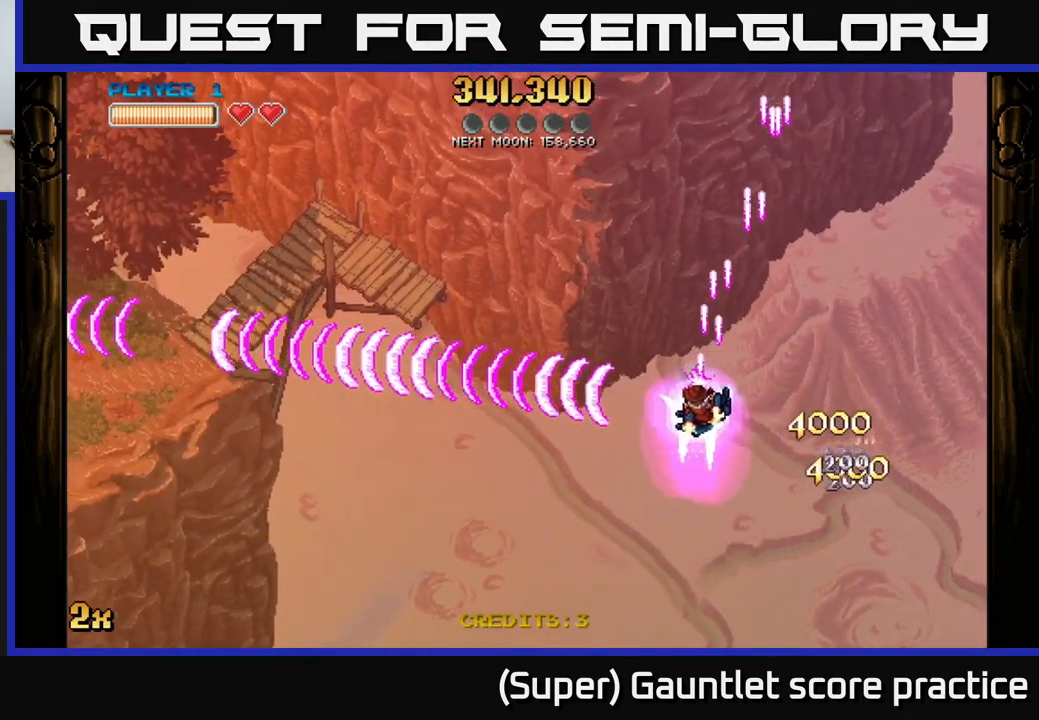
{"buttons": ["A"], "left_stick": "up-left", "events": [[317, "left_stick", "up-left"], [334, "X", "down"], [484, "X", "up"]]}
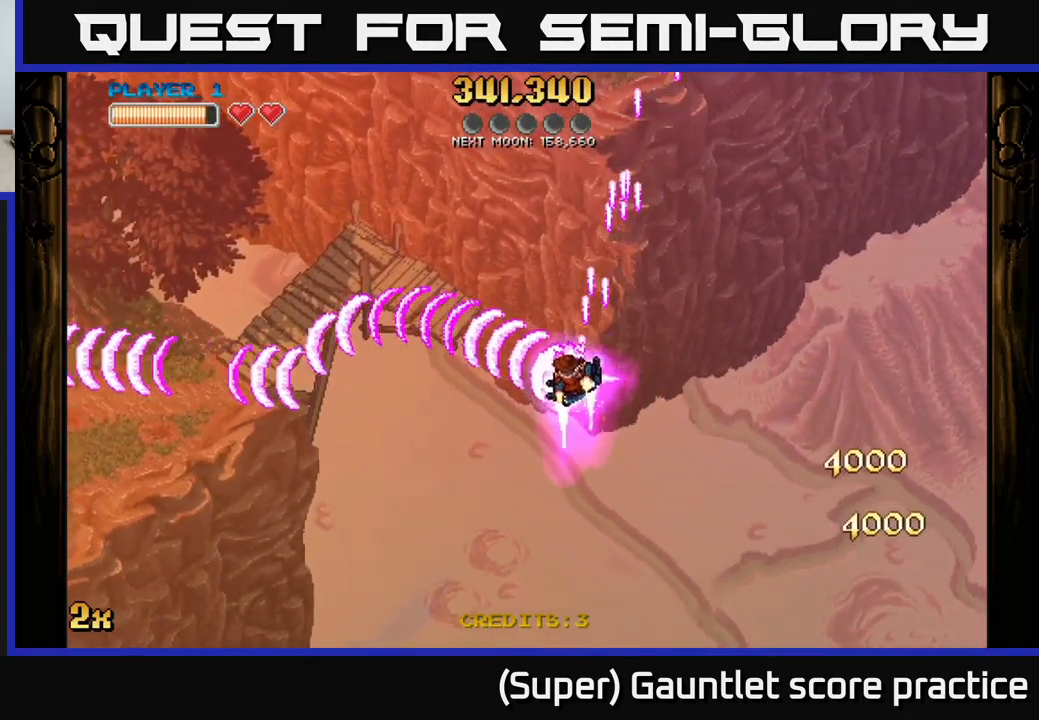
{"buttons": ["A"], "left_stick": "left", "events": [[50, "left_stick", "left"]]}
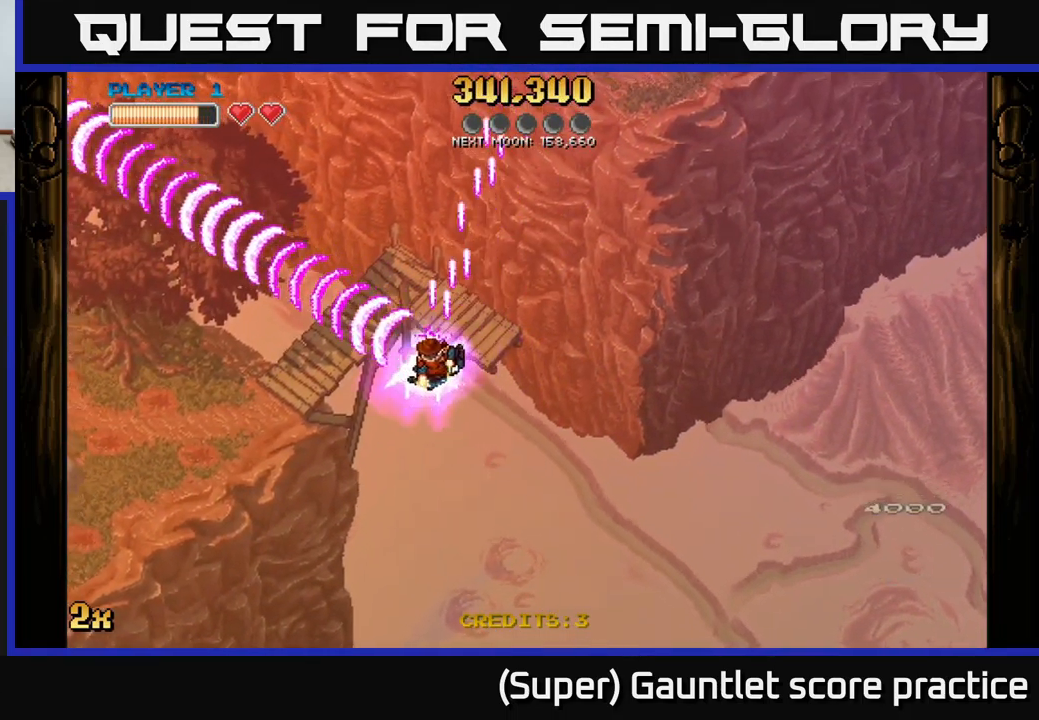
{"buttons": ["A", "X"], "left_stick": "up-left", "events": [[467, "X", "down"], [484, "left_stick", "up-left"]]}
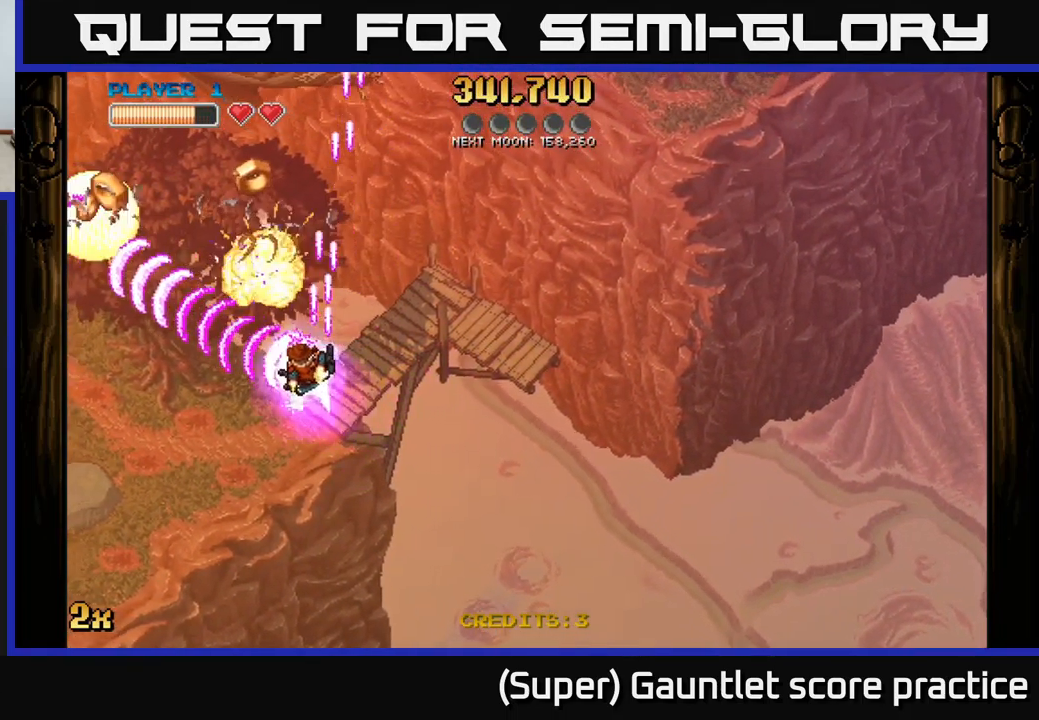
{"buttons": ["A"], "left_stick": "down-left", "events": [[117, "X", "up"], [117, "left_stick", "left"], [234, "left_stick", "down-left"]]}
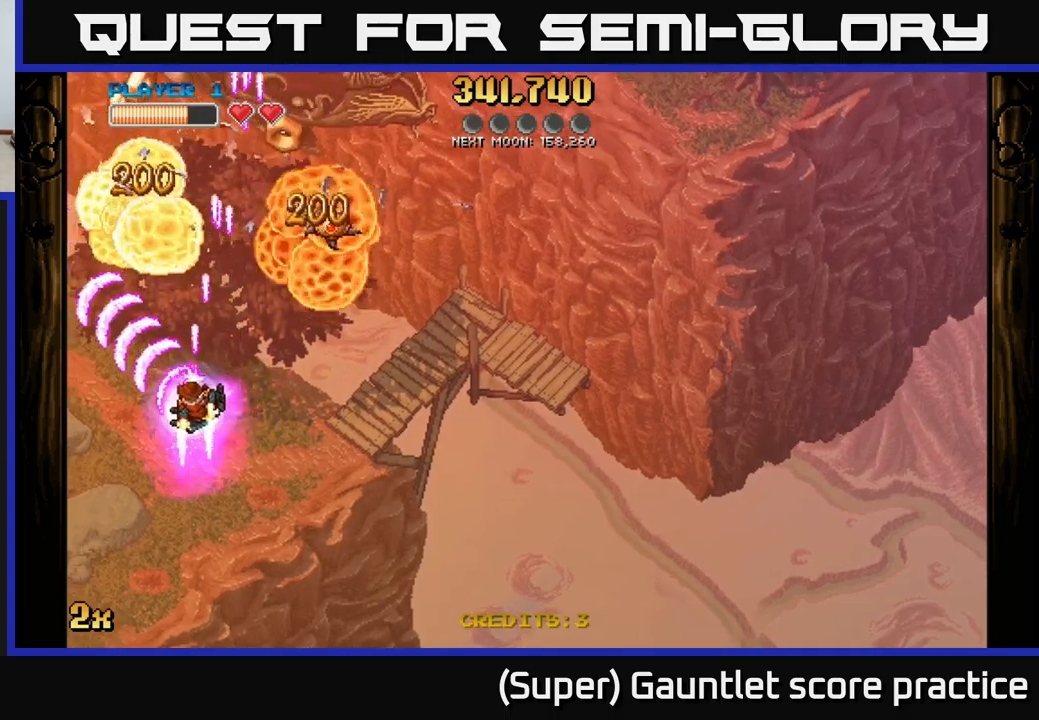
{"buttons": ["A"], "left_stick": "down-left", "events": []}
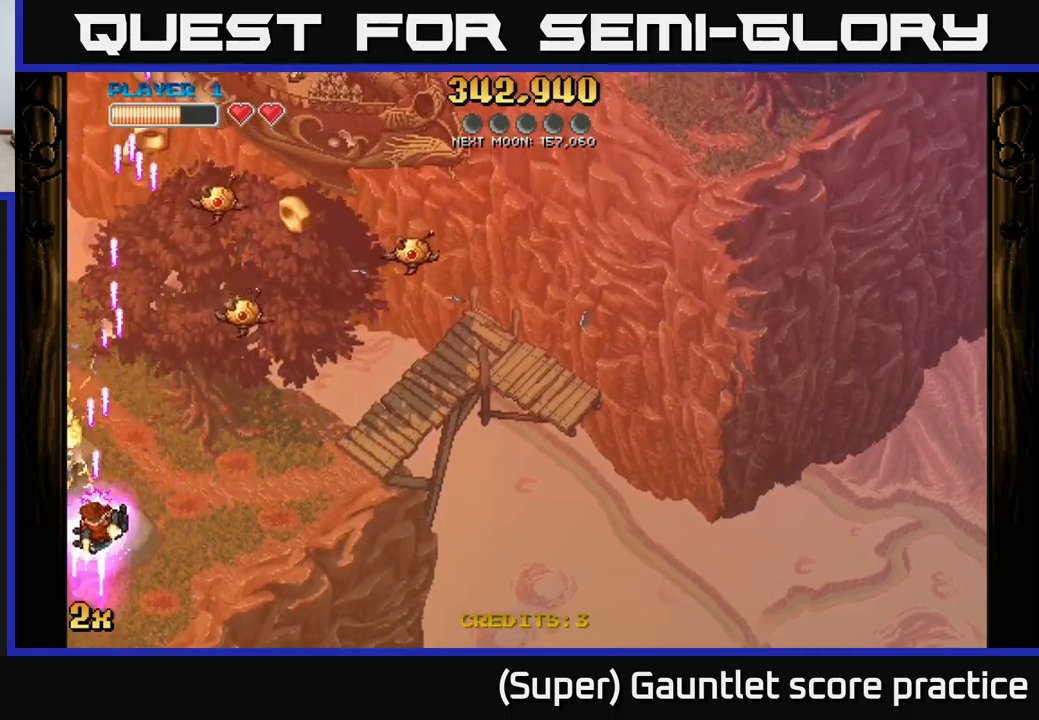
{"buttons": ["A"], "left_stick": "right", "events": [[167, "X", "down"], [200, "left_stick", "up-right"], [367, "X", "up"], [417, "left_stick", "right"]]}
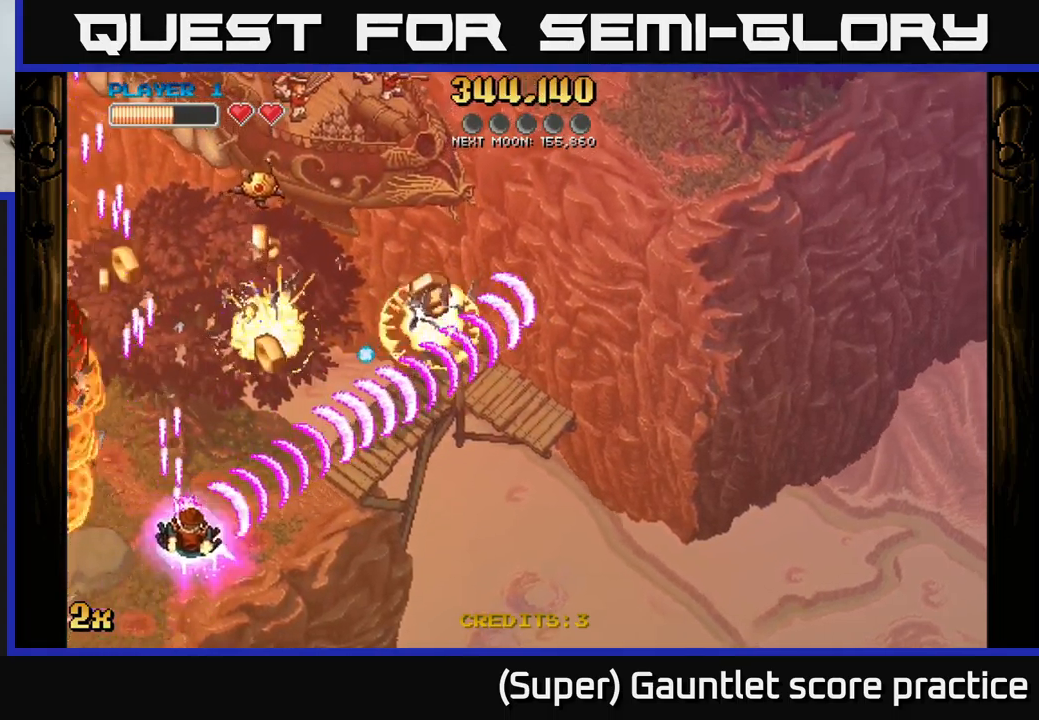
{"buttons": ["A"], "left_stick": "down-right", "events": [[33, "left_stick", "up-left"], [367, "left_stick", "up-right"], [433, "left_stick", "down-right"]]}
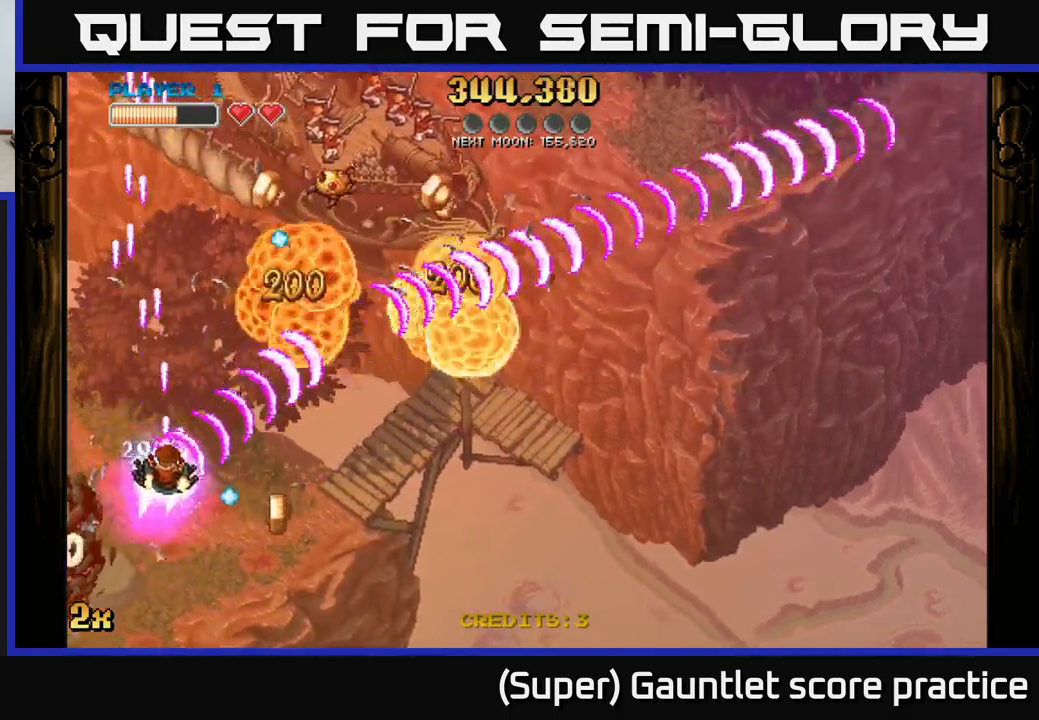
{"buttons": ["A"], "left_stick": "up-right", "events": [[433, "left_stick", "up-right"]]}
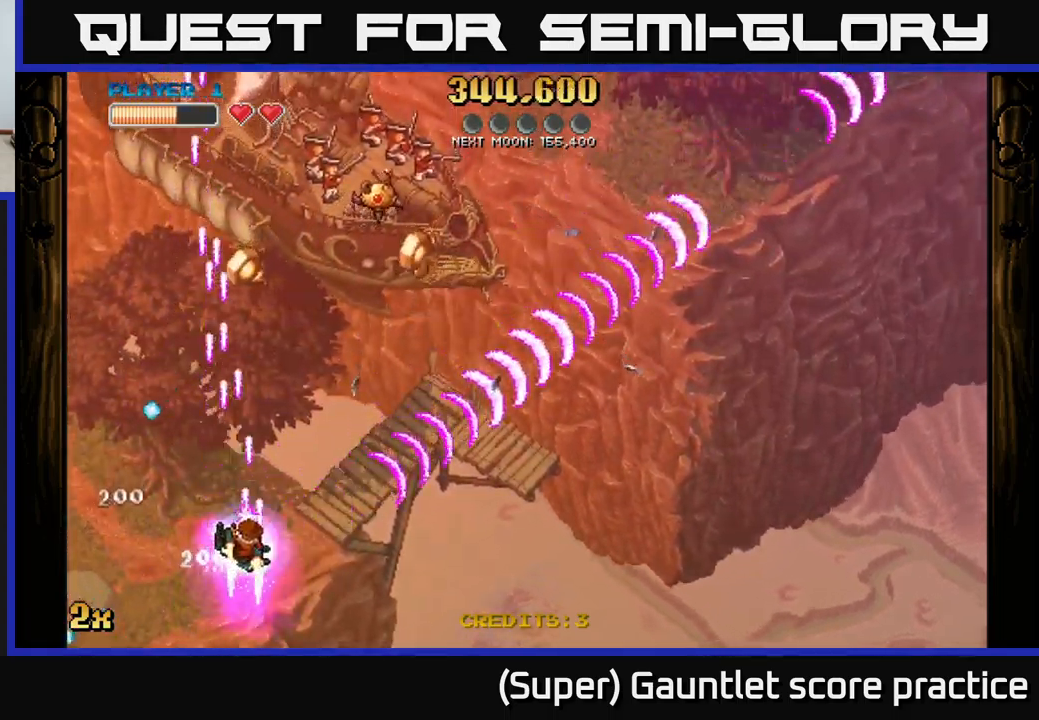
{"buttons": ["A"], "left_stick": "right", "events": [[17, "X", "down"], [150, "X", "up"], [200, "left_stick", "up"], [317, "X", "down"], [317, "left_stick", "up-right"], [450, "X", "up"], [483, "left_stick", "right"]]}
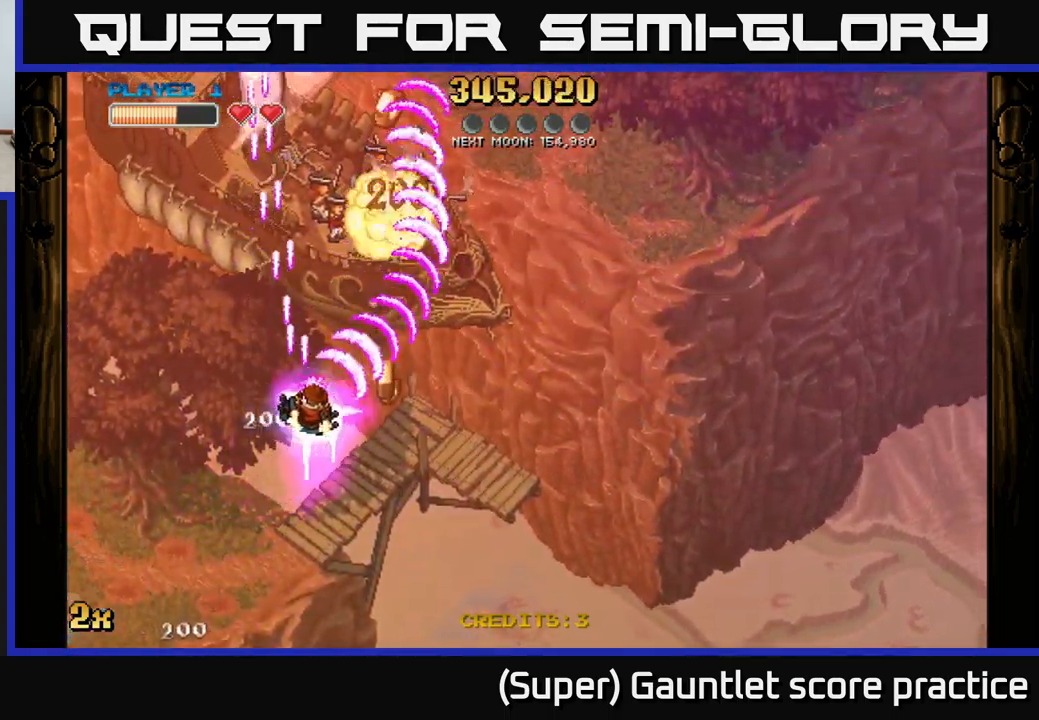
{"buttons": ["A"], "left_stick": "left", "events": [[200, "left_stick", "up"], [283, "X", "down"], [367, "left_stick", "up-left"], [467, "X", "up"], [483, "left_stick", "left"]]}
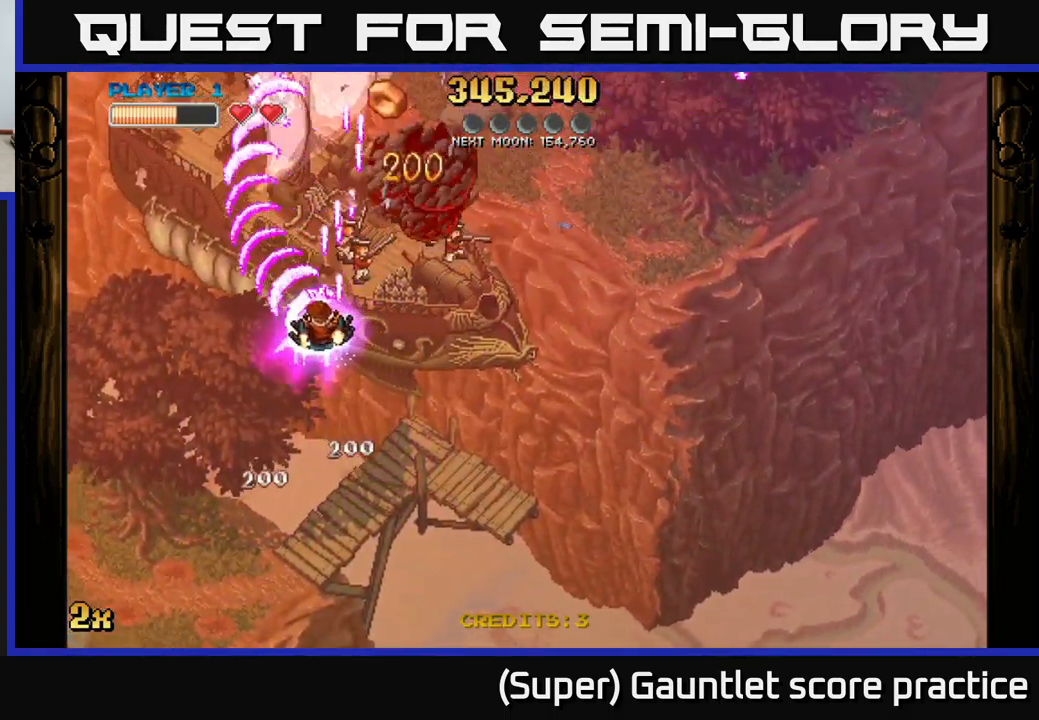
{"buttons": ["A"], "left_stick": "up-right", "events": [[117, "left_stick", "right"], [233, "left_stick", "down-right"], [467, "left_stick", "up-right"]]}
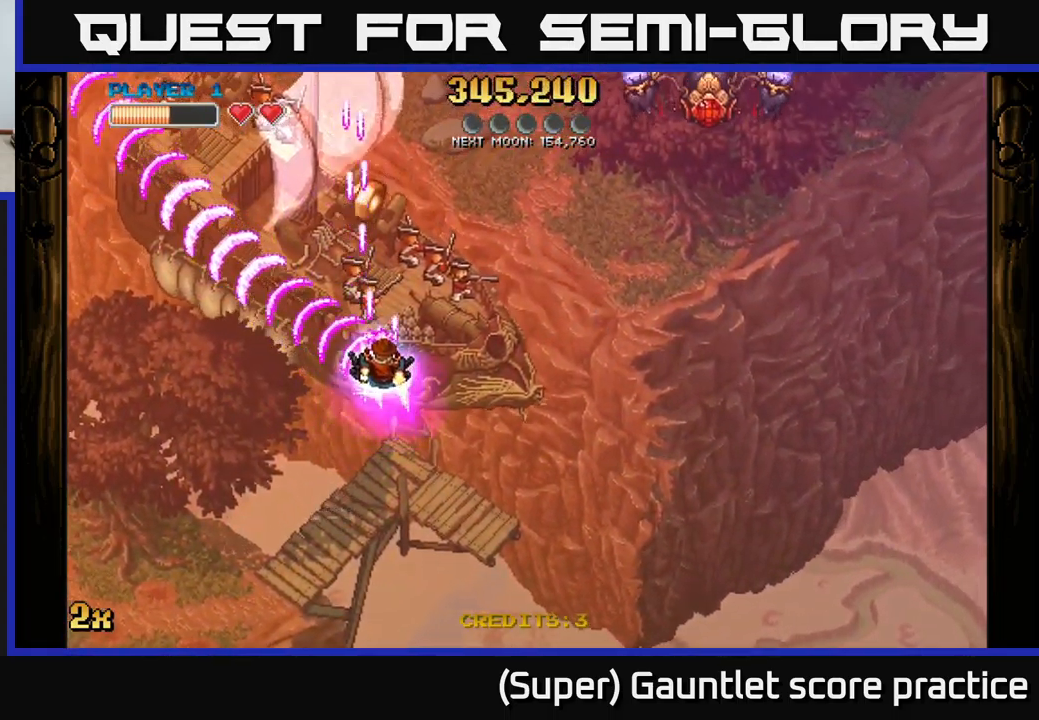
{"buttons": ["A"], "left_stick": "down-left", "events": [[67, "left_stick", "up-left"], [250, "left_stick", "down-left"]]}
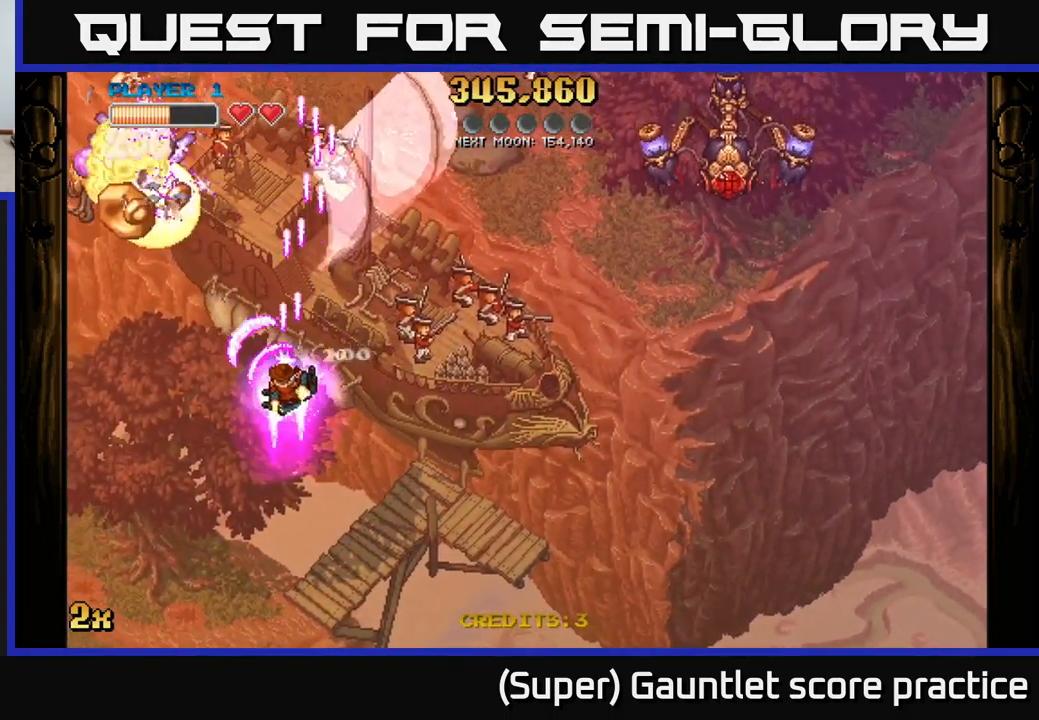
{"buttons": ["A"], "left_stick": "up", "events": [[200, "left_stick", "up-left"], [250, "left_stick", "up"], [283, "X", "down"], [450, "X", "up"]]}
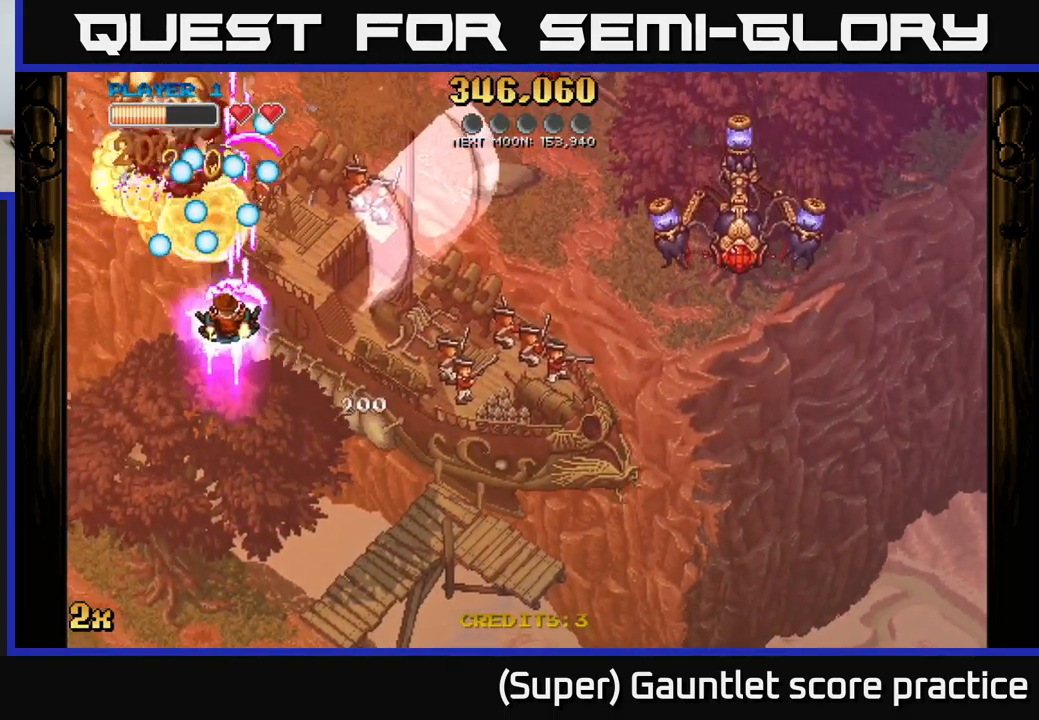
{"buttons": ["A"], "left_stick": "left", "events": [[50, "left_stick", "down"], [350, "left_stick", "center"], [449, "left_stick", "left"]]}
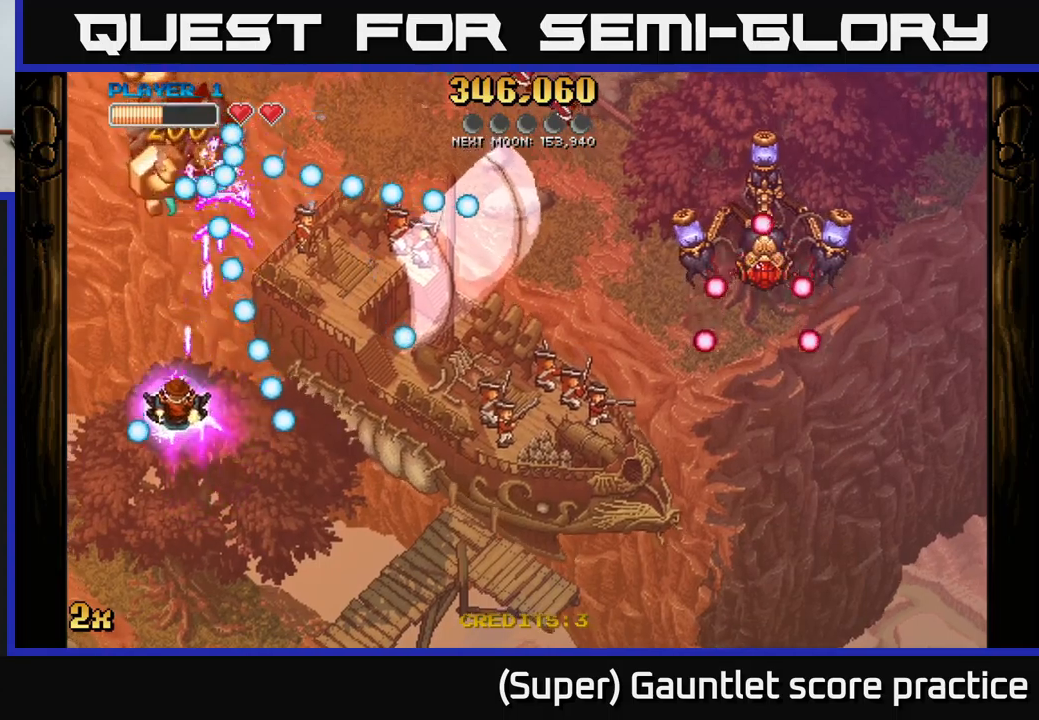
{"buttons": ["A"], "left_stick": "up", "events": [[83, "left_stick", "center"], [333, "left_stick", "right"], [483, "left_stick", "up"]]}
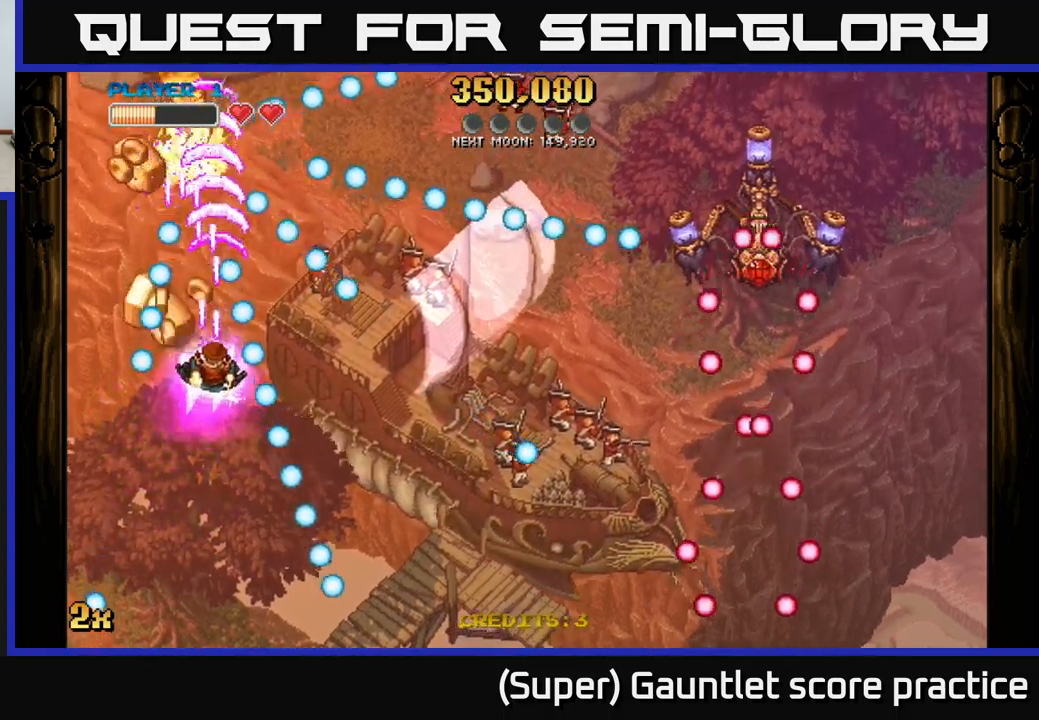
{"buttons": ["A"], "left_stick": "up-left", "events": [[67, "left_stick", "up-left"], [233, "X", "down"], [233, "left_stick", "right"], [317, "X", "up"], [383, "left_stick", "up-left"]]}
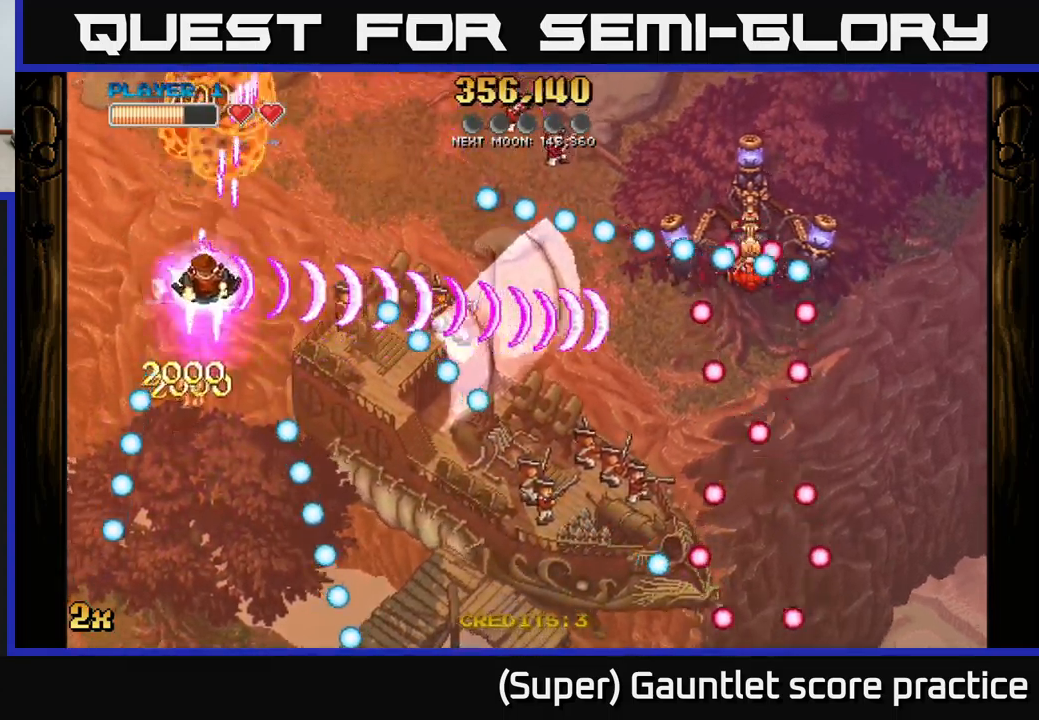
{"buttons": ["A"], "left_stick": "up", "events": [[100, "left_stick", "up"]]}
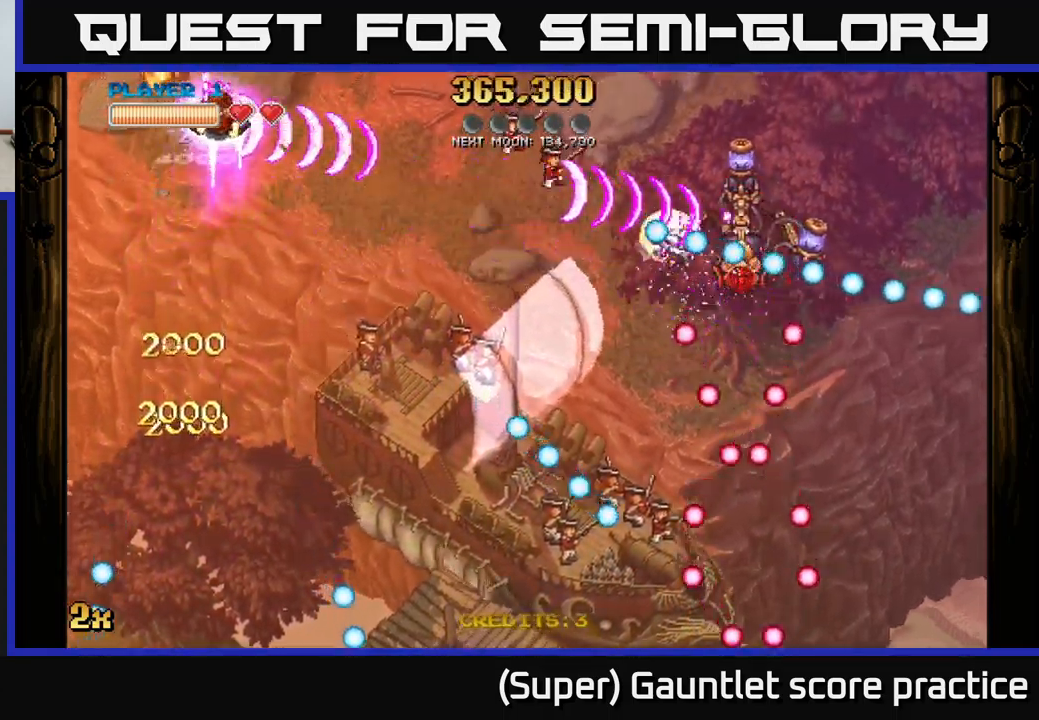
{"buttons": ["A"], "left_stick": "down", "events": [[100, "left_stick", "down"]]}
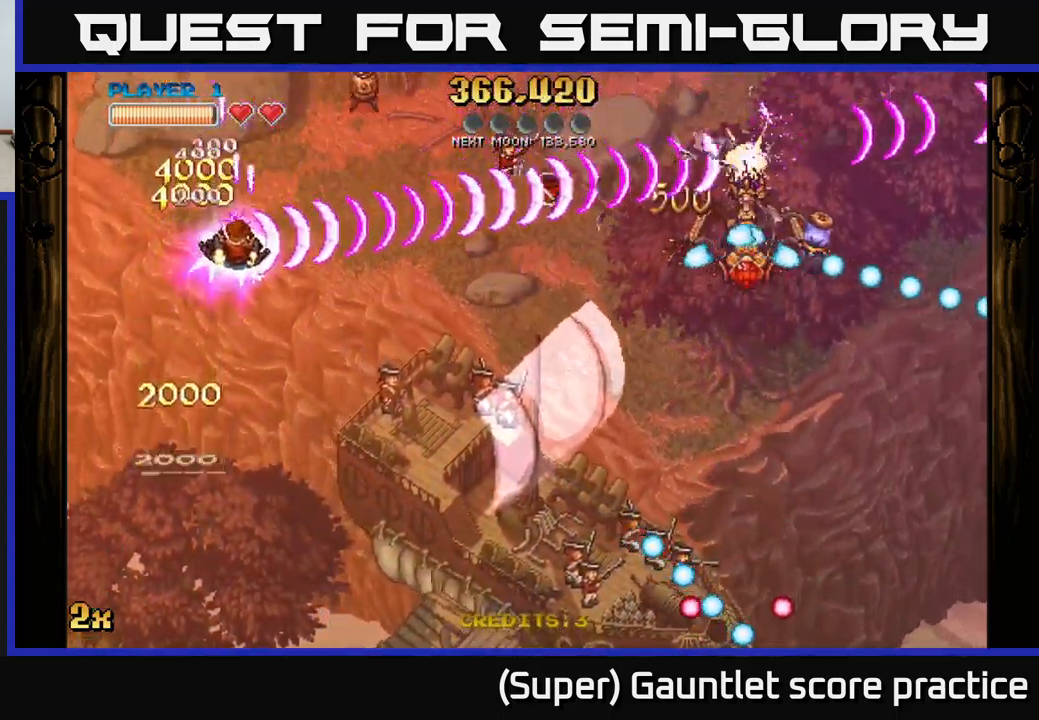
{"buttons": [], "left_stick": "down-right", "events": [[50, "left_stick", "left"], [67, "X", "down"], [133, "X", "up"], [167, "A", "up"], [217, "left_stick", "down"], [383, "left_stick", "down-right"]]}
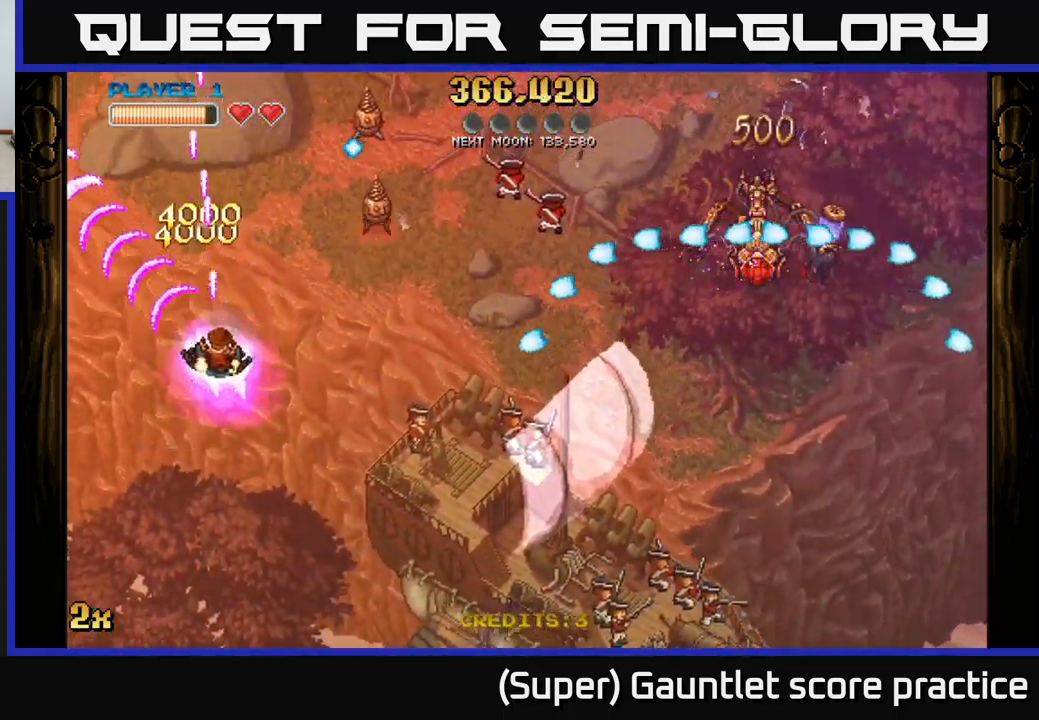
{"buttons": [], "left_stick": "down-right", "events": []}
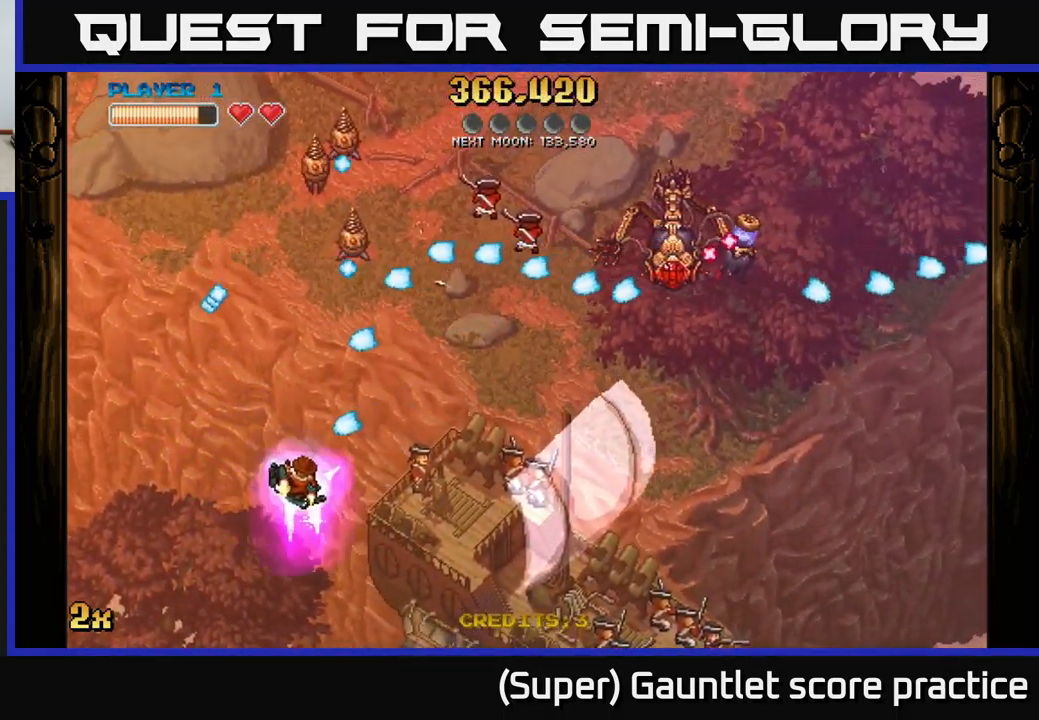
{"buttons": ["A"], "left_stick": "right", "events": [[283, "left_stick", "up-right"], [317, "A", "down"], [333, "X", "down"], [367, "left_stick", "up-left"], [433, "X", "up"], [467, "left_stick", "right"]]}
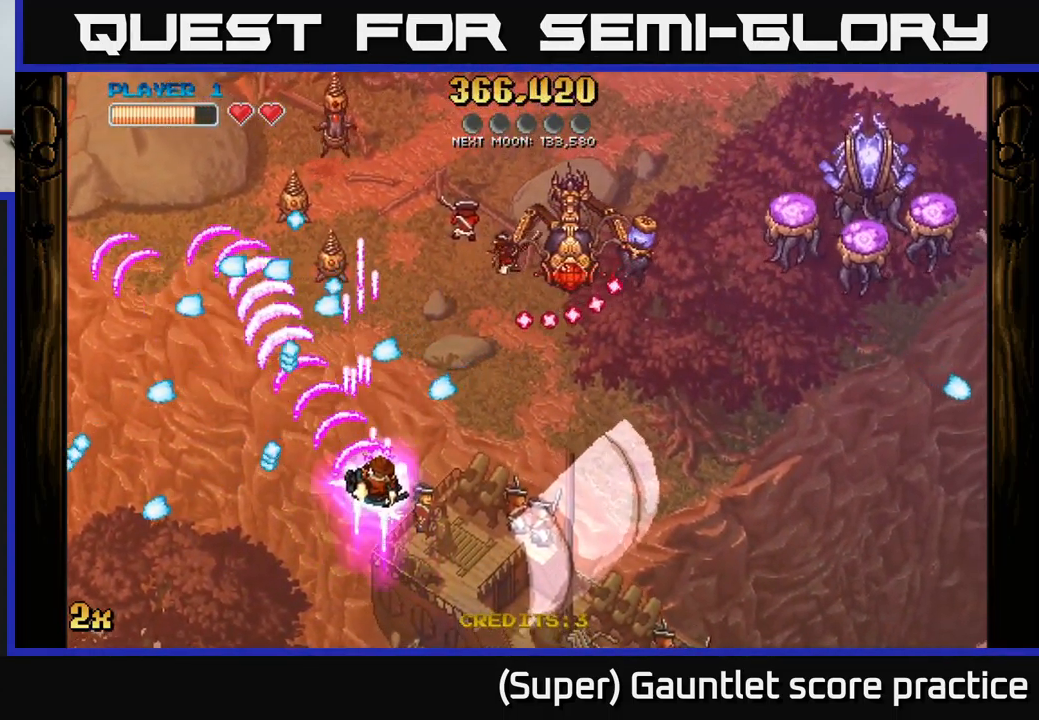
{"buttons": ["A"], "left_stick": "up-right", "events": [[383, "left_stick", "up-right"]]}
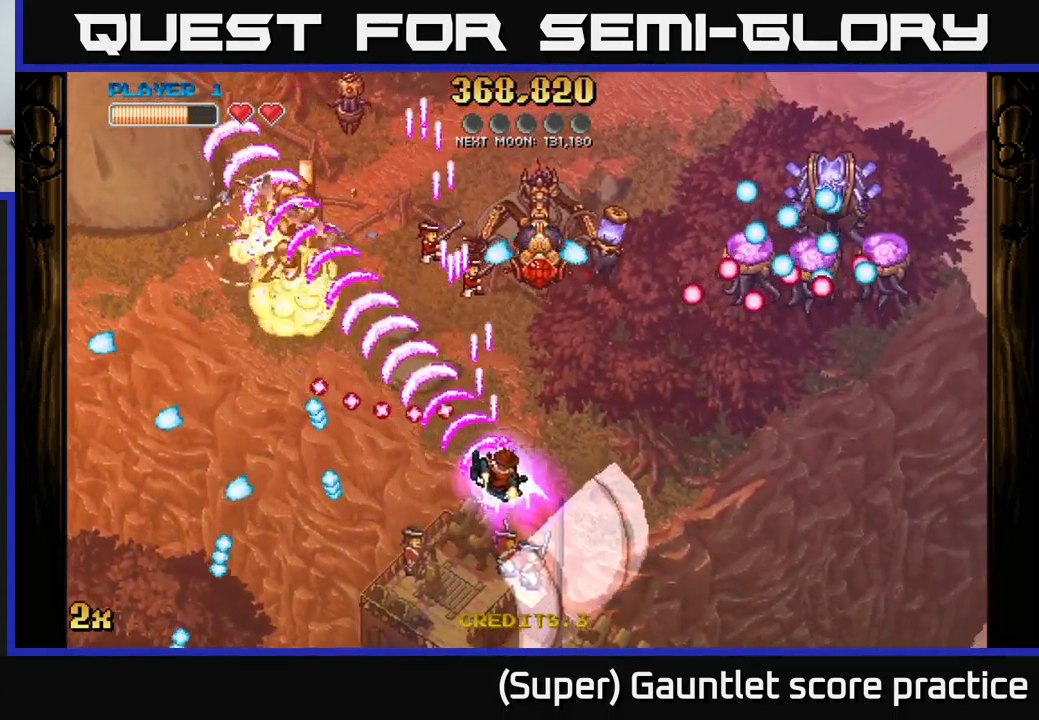
{"buttons": ["A"], "left_stick": "down-right", "events": [[283, "left_stick", "down-right"]]}
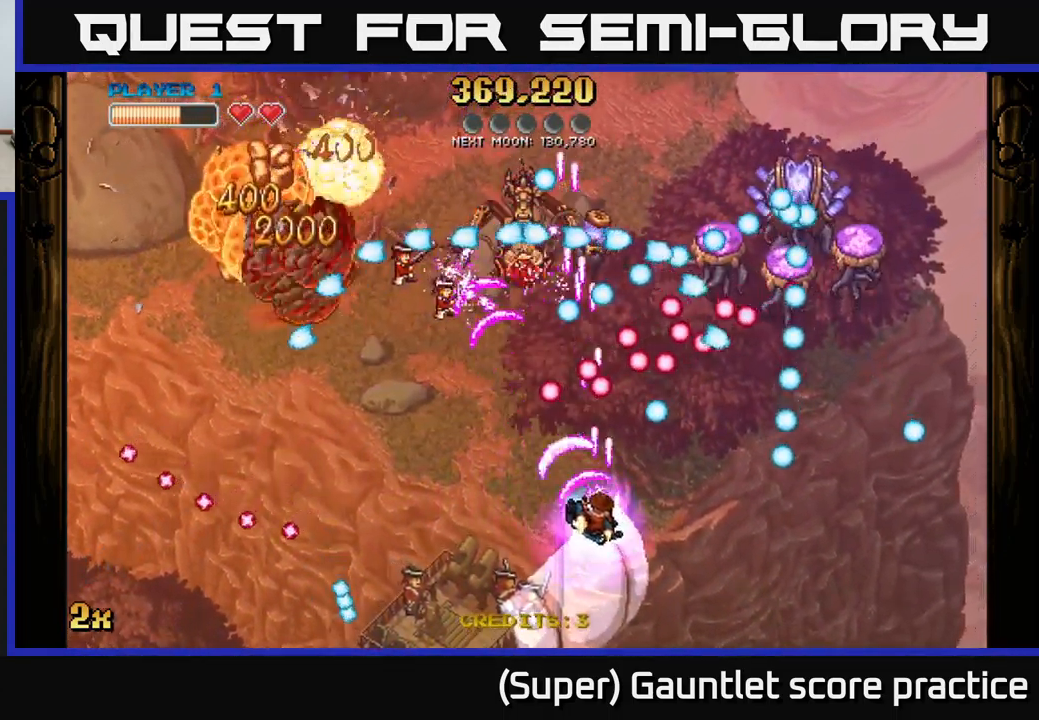
{"buttons": ["A"], "left_stick": "down", "events": [[150, "X", "down"], [150, "left_stick", "up"], [233, "X", "up"], [250, "left_stick", "down-right"], [333, "left_stick", "down"]]}
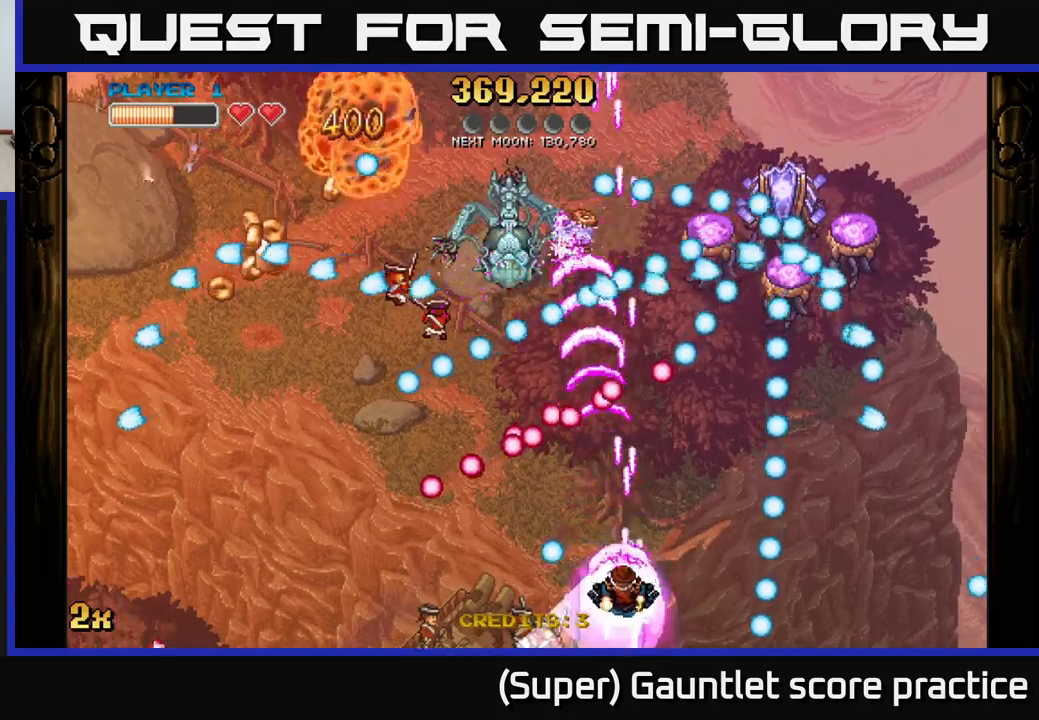
{"buttons": ["A"], "left_stick": "center", "events": [[150, "left_stick", "left"], [450, "left_stick", "center"]]}
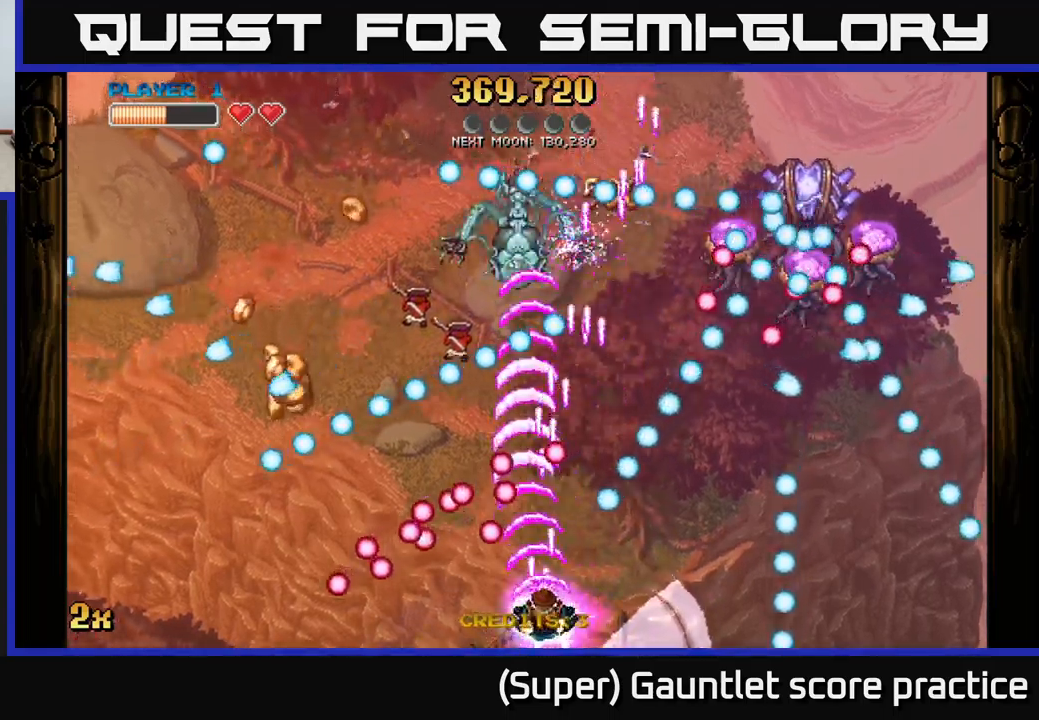
{"buttons": ["A"], "left_stick": "left", "events": [[84, "left_stick", "up-left"], [184, "left_stick", "up"], [500, "left_stick", "left"]]}